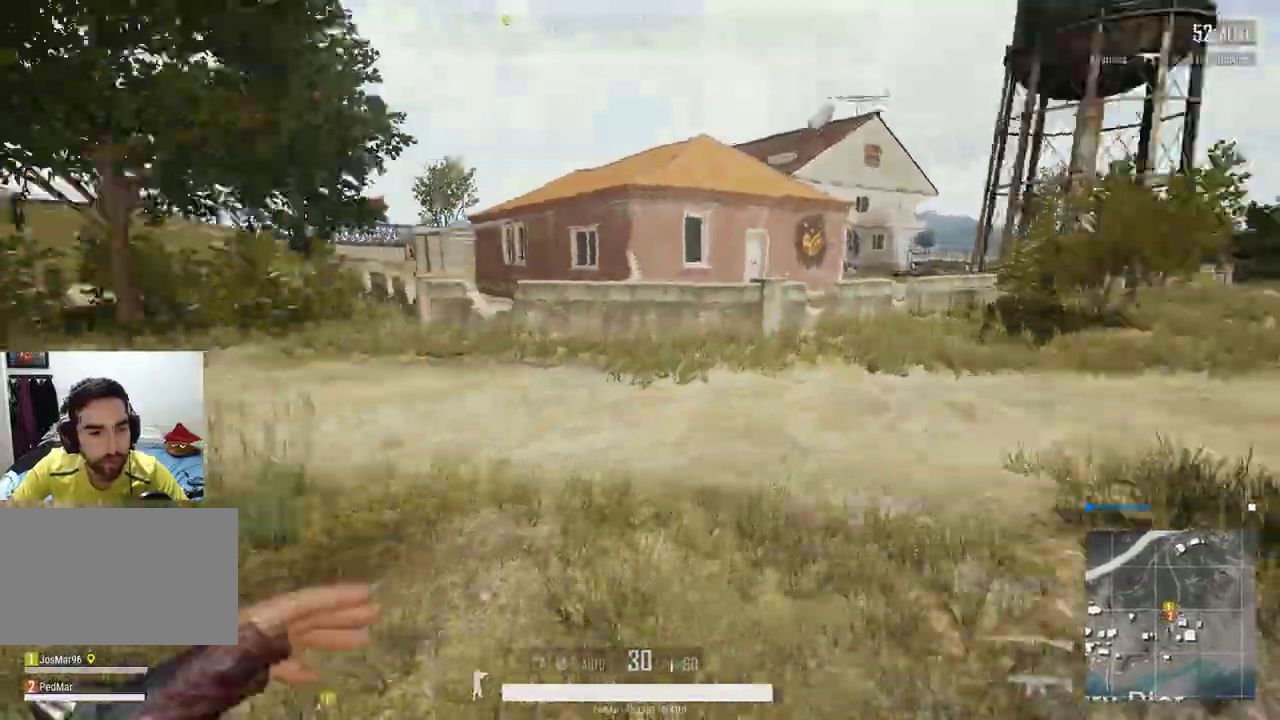
Gameplay with keyboard and mouse; each line is a JSON object with the keys and mouse buttons held at the frame after it. "events" lists presses ("down") and releases ("up") of "a", "c", "ctrl", "d", "e", "f", "q", "r", "s", "shift", "space", "tab", "w", "x", "z", "mouse_left", "mouse_wheel", "mouse_right", "mouse_mb4" and "mouse_mb5" between this image and that frame as [ms after this image, input, new state], when the widget could be followed in between. "mouse_left", "mouse_wheel", "mouse_right", "mouse_mb4", "mouse_mb5" = the "left", "wheel", "right", "mb4", "mb5" buttons of the "mouse" list. No other keys are recorded. "wheel" means that the mouse wheel is clicked or scrolled. Not read: mouse_move.
{"keys": ["a", "shift", "w"], "mouse": [], "events": [[100, "w", "down"], [267, "shift", "down"], [300, "a", "down"]]}
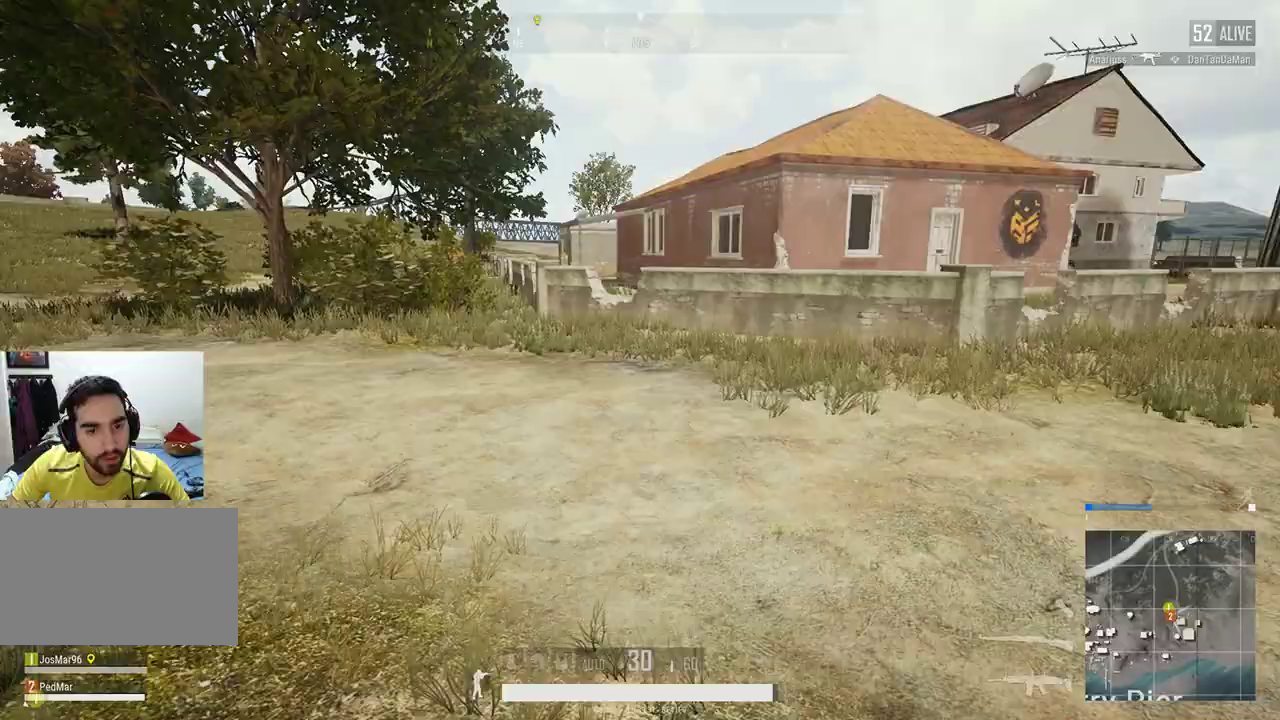
{"keys": ["shift", "w"], "mouse": [], "events": [[133, "a", "up"]]}
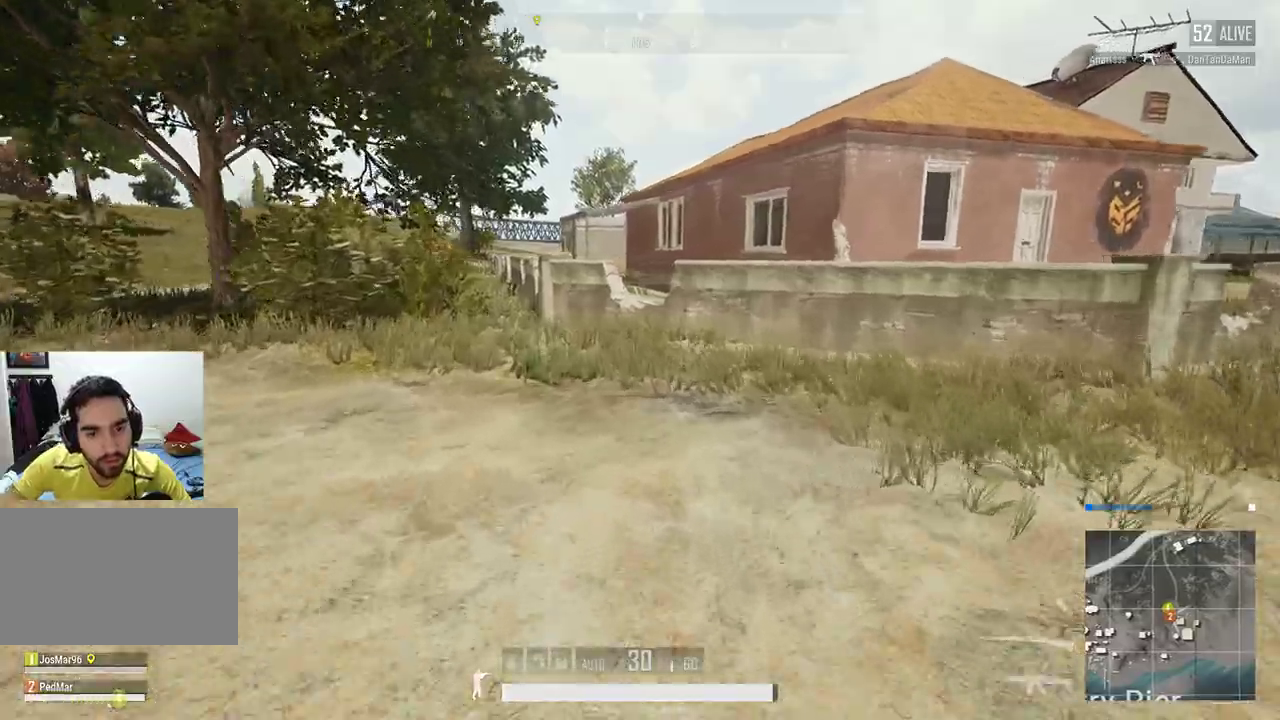
{"keys": ["shift", "w"], "mouse": [], "events": [[100, "a", "down"], [200, "a", "up"]]}
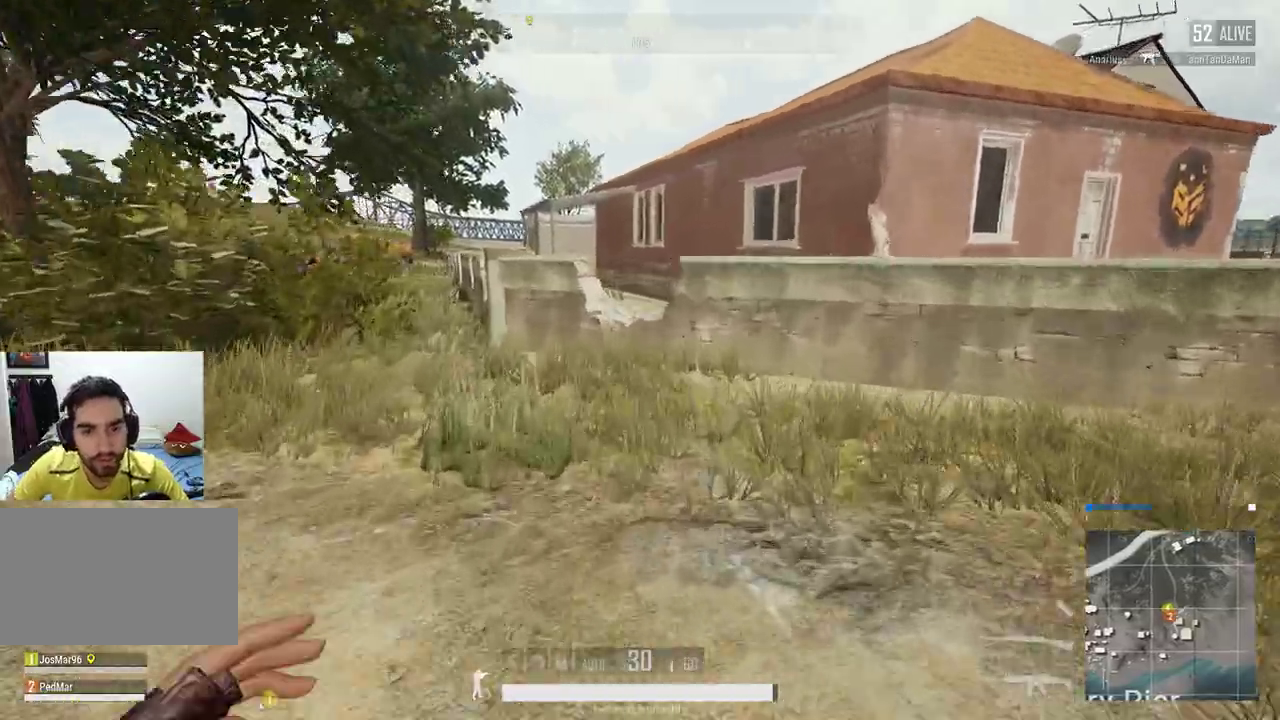
{"keys": ["shift", "space", "w"], "mouse": [], "events": [[467, "space", "down"]]}
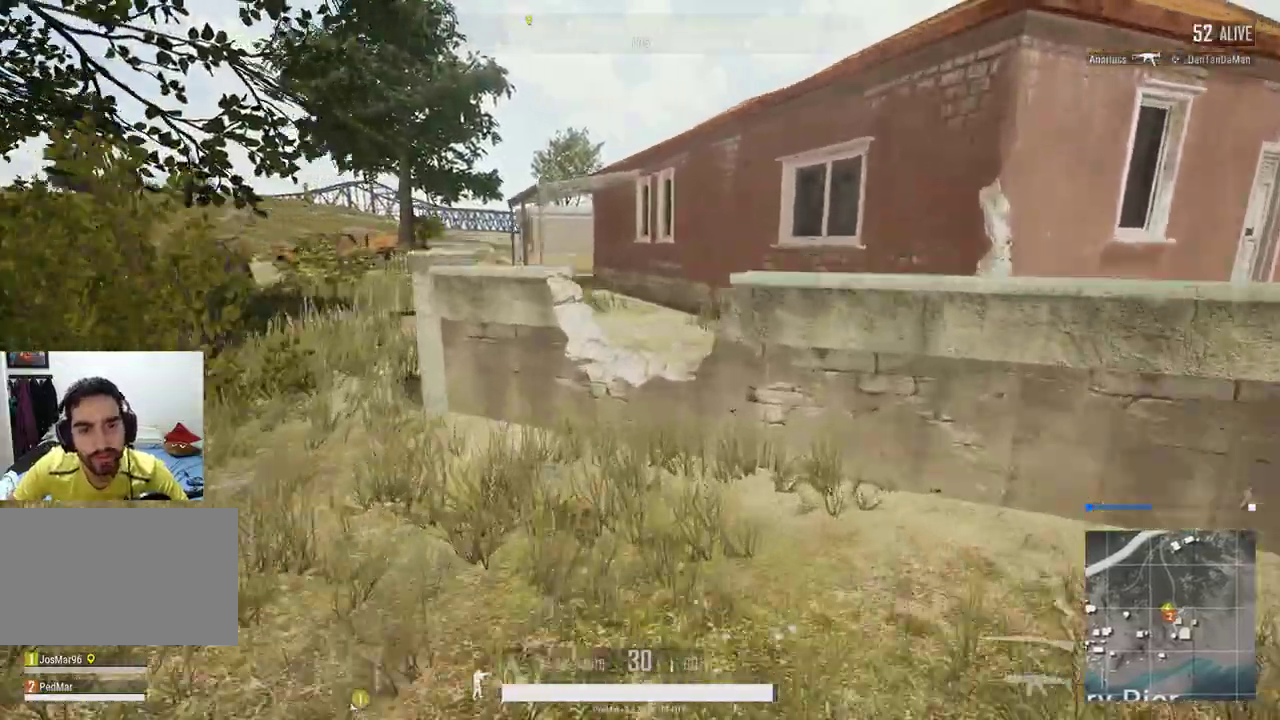
{"keys": ["d", "shift", "w"], "mouse": [], "events": [[100, "space", "up"], [433, "d", "down"]]}
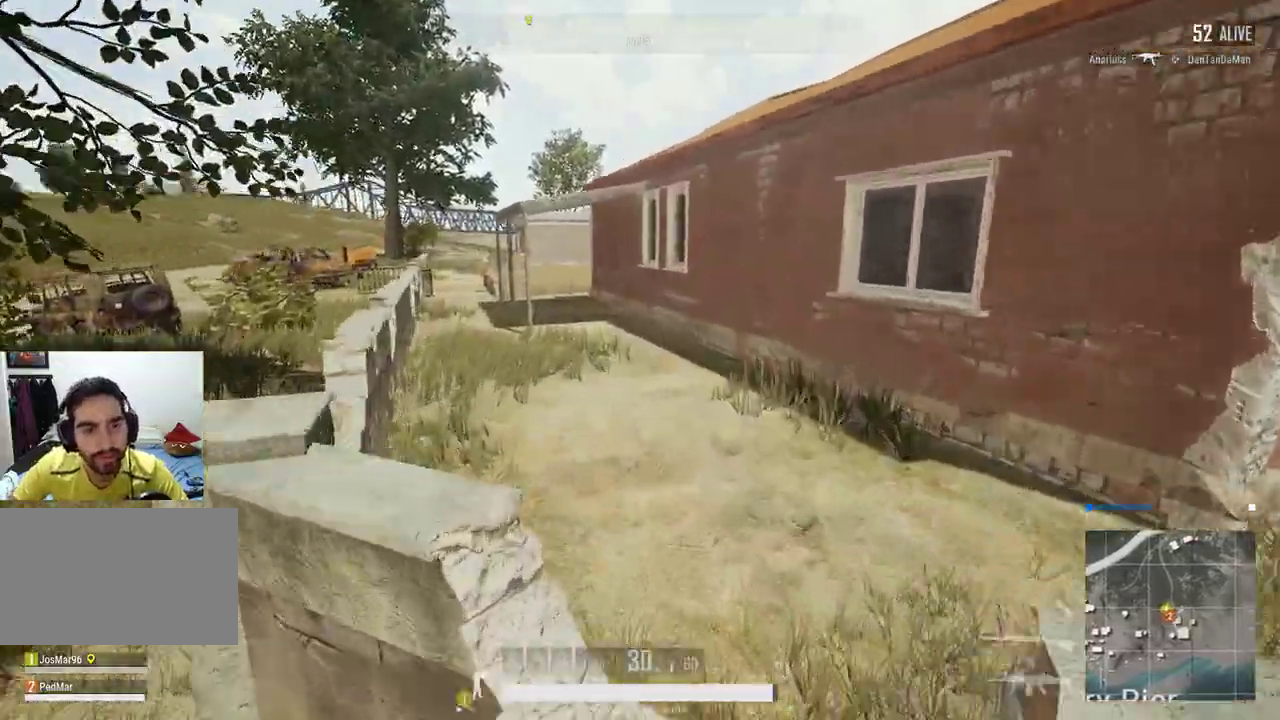
{"keys": ["d", "shift", "w"], "mouse": [], "events": []}
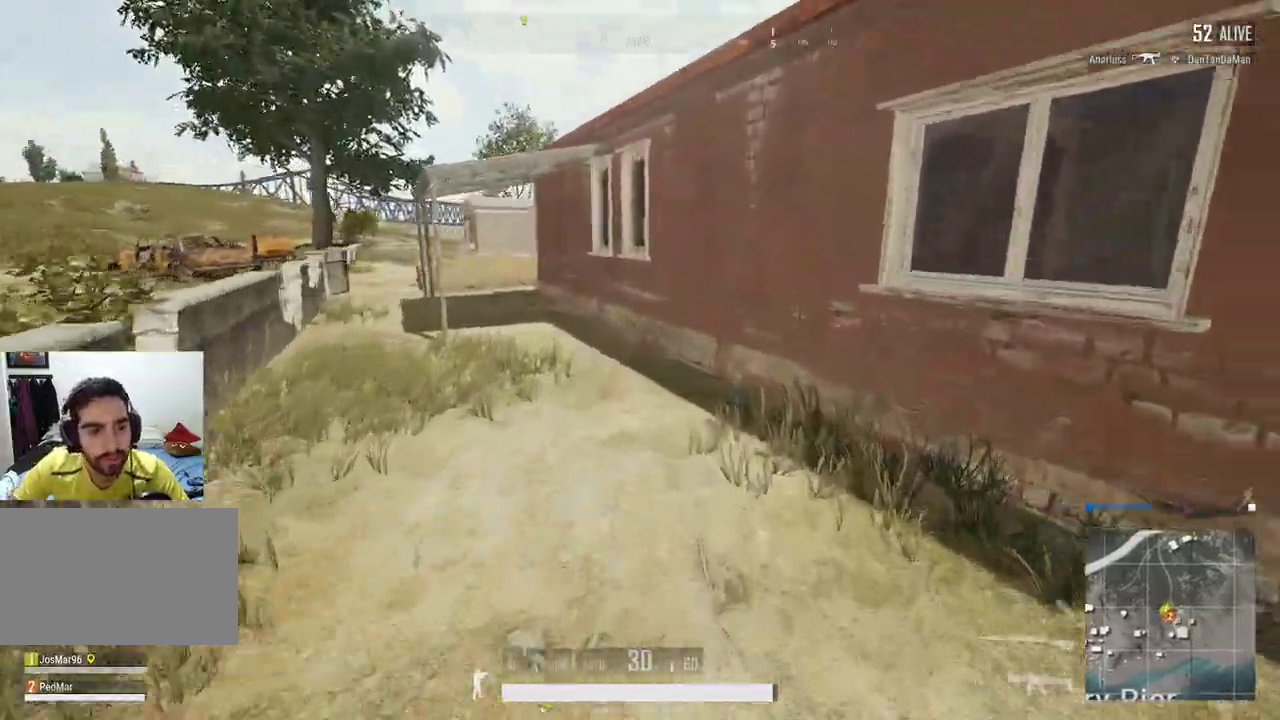
{"keys": ["d", "shift", "w"], "mouse": [], "events": []}
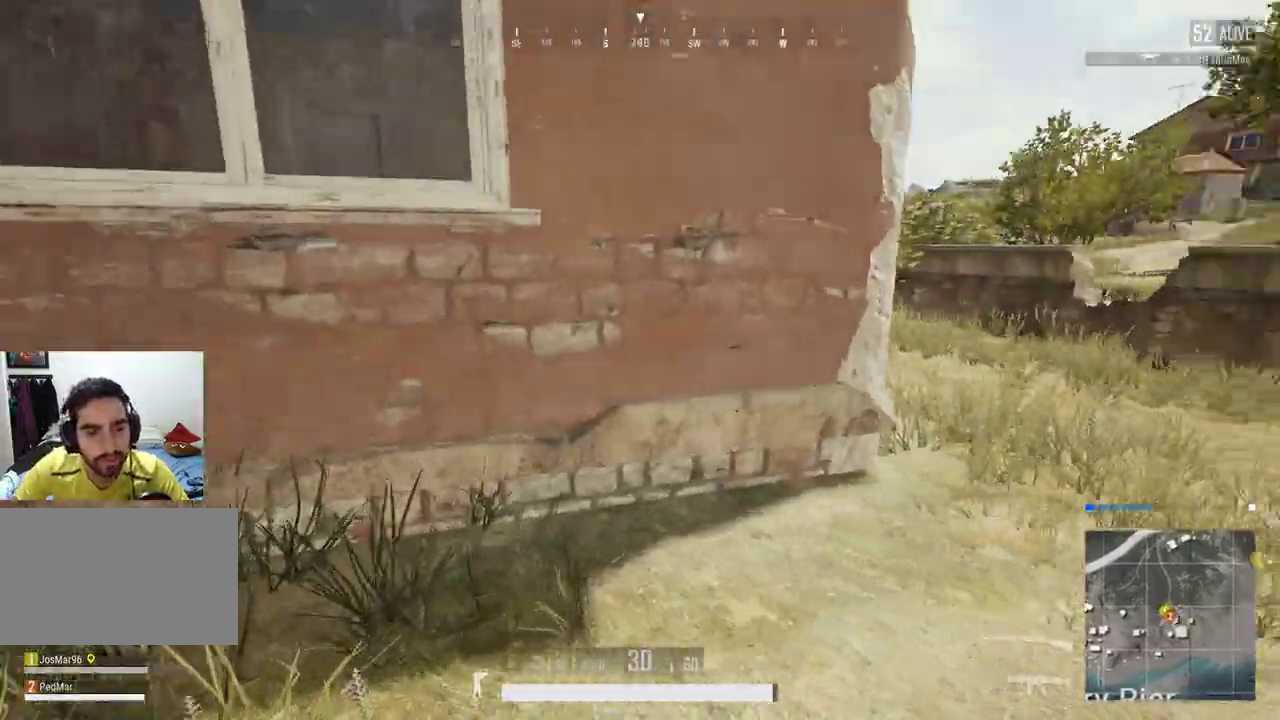
{"keys": ["d", "shift", "w"], "mouse": [], "events": []}
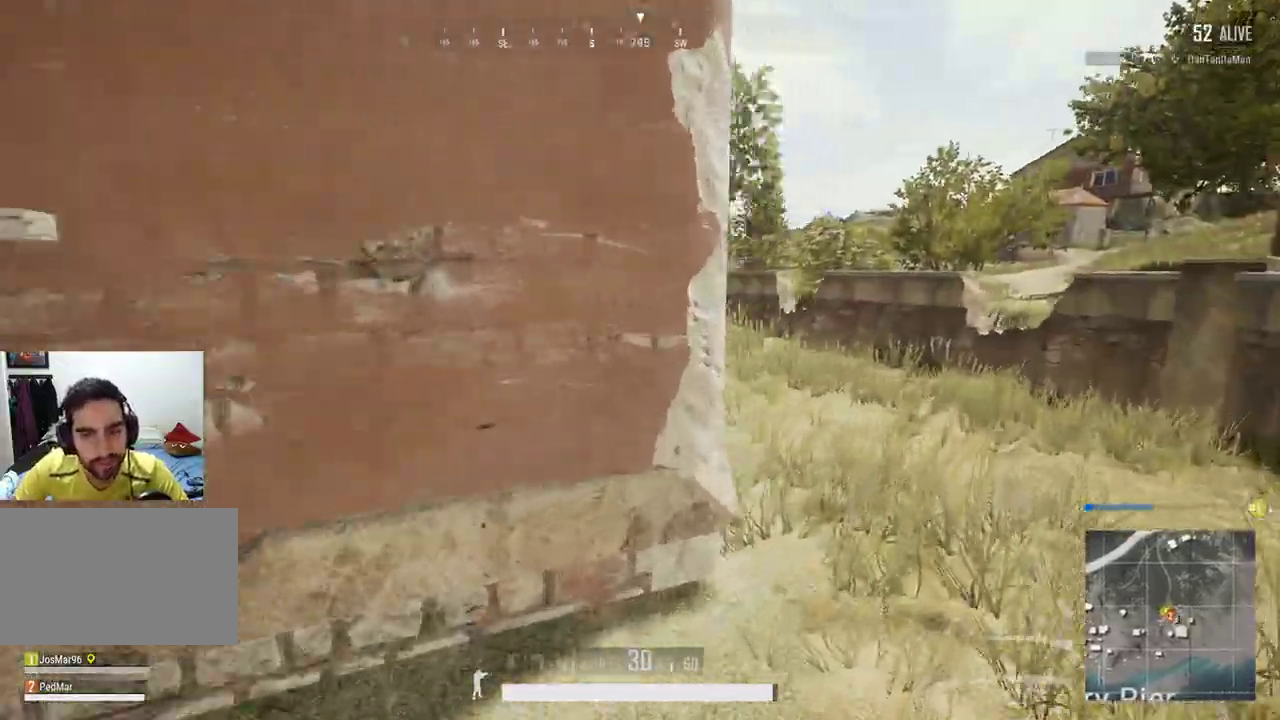
{"keys": ["shift", "w"], "mouse": [], "events": [[267, "d", "up"]]}
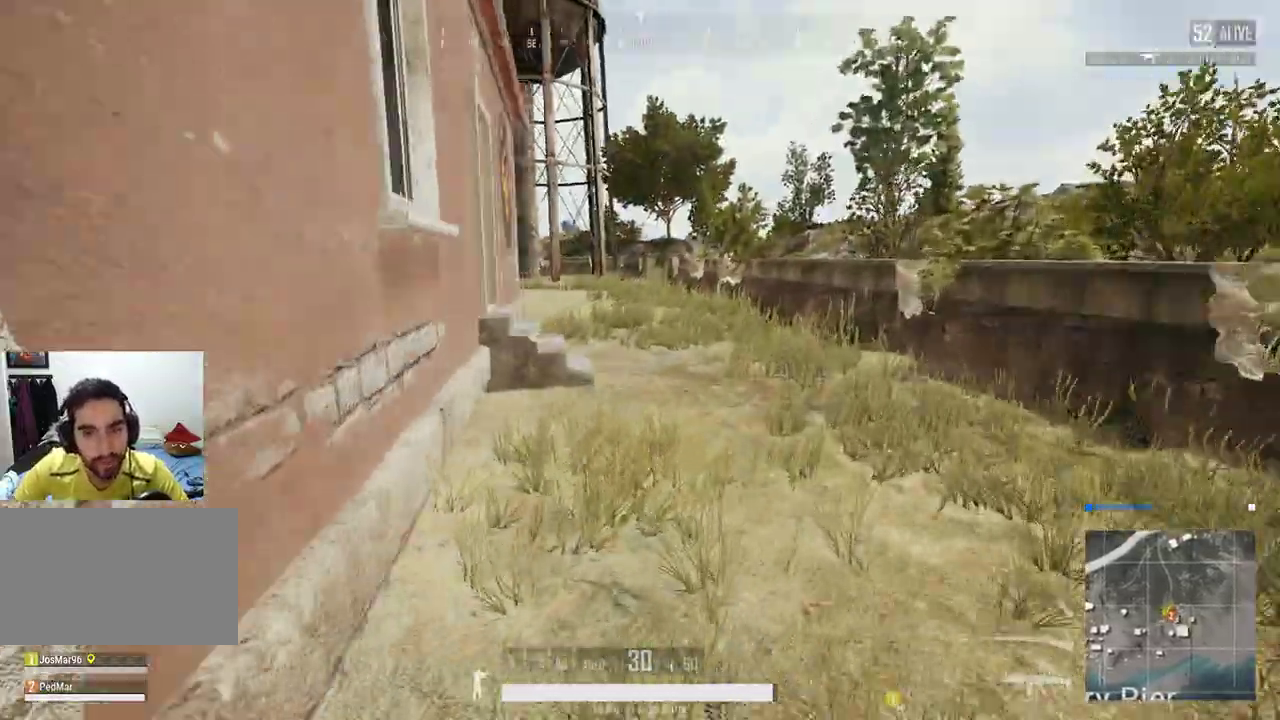
{"keys": ["shift", "w"], "mouse": [], "events": [[167, "d", "down"], [400, "d", "up"]]}
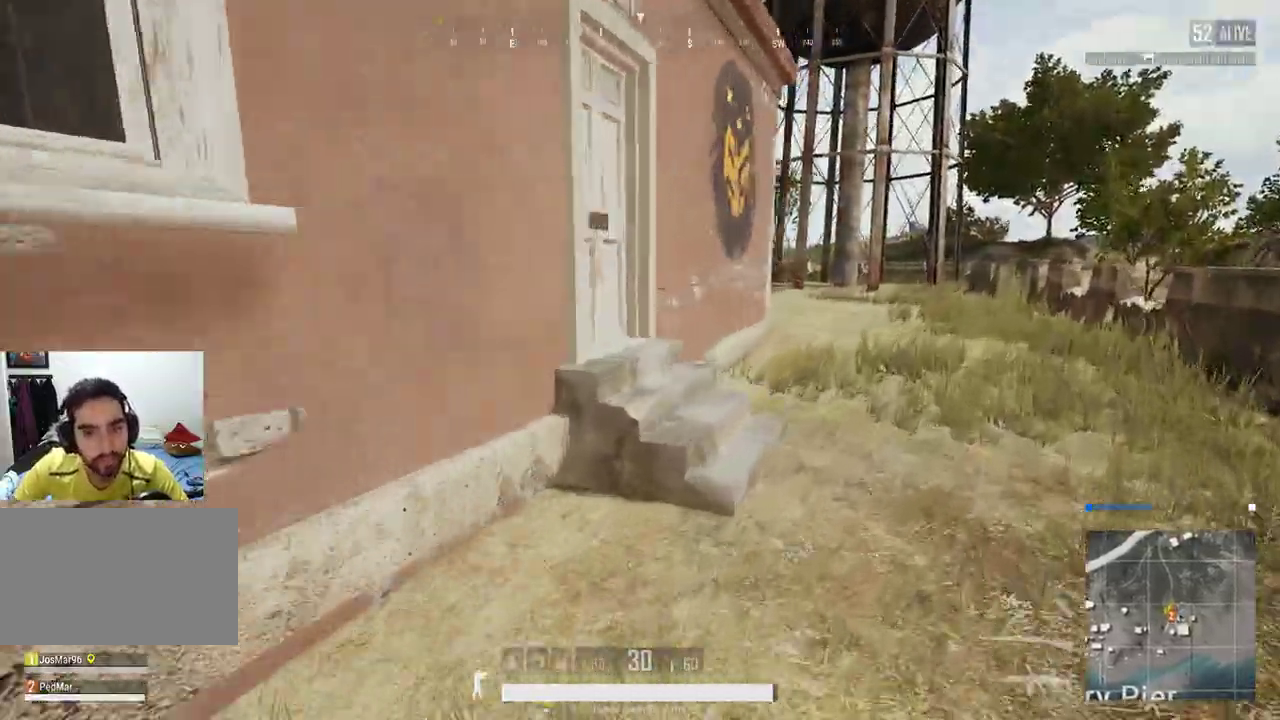
{"keys": ["shift", "w"], "mouse": [], "events": []}
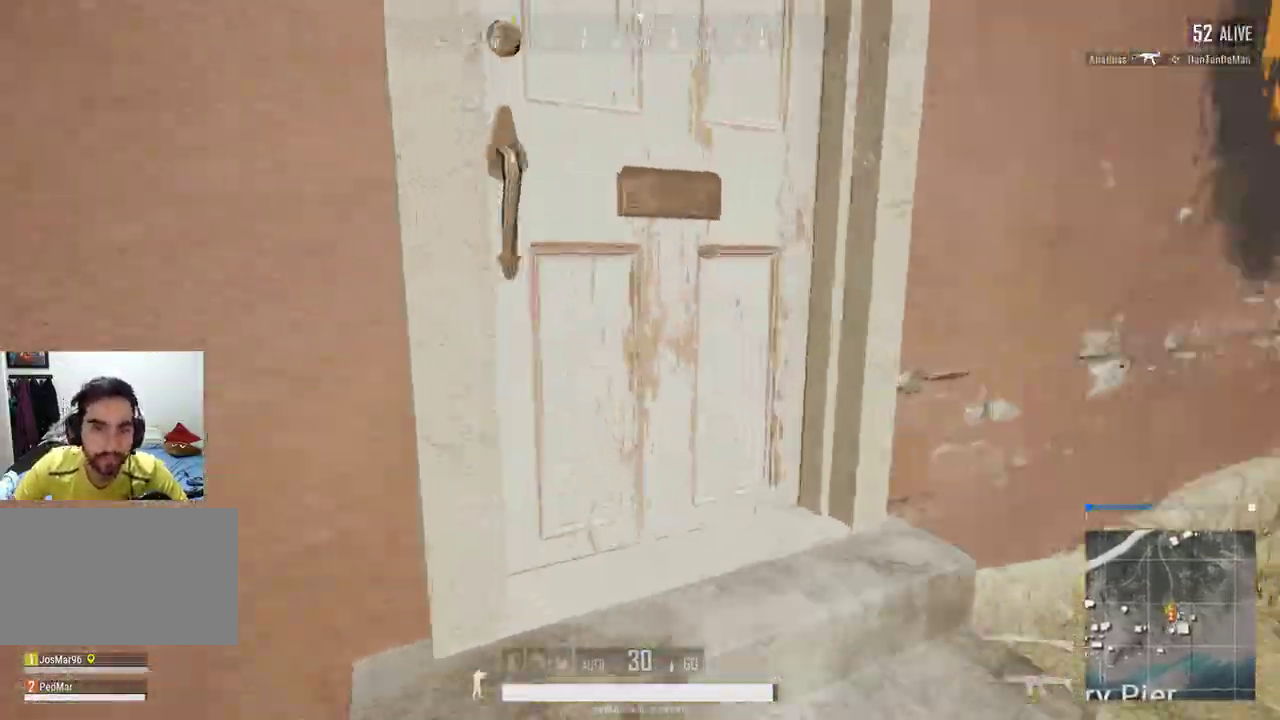
{"keys": ["d", "shift", "w"], "mouse": [], "events": [[67, "f", "down"], [133, "f", "up"], [400, "d", "down"]]}
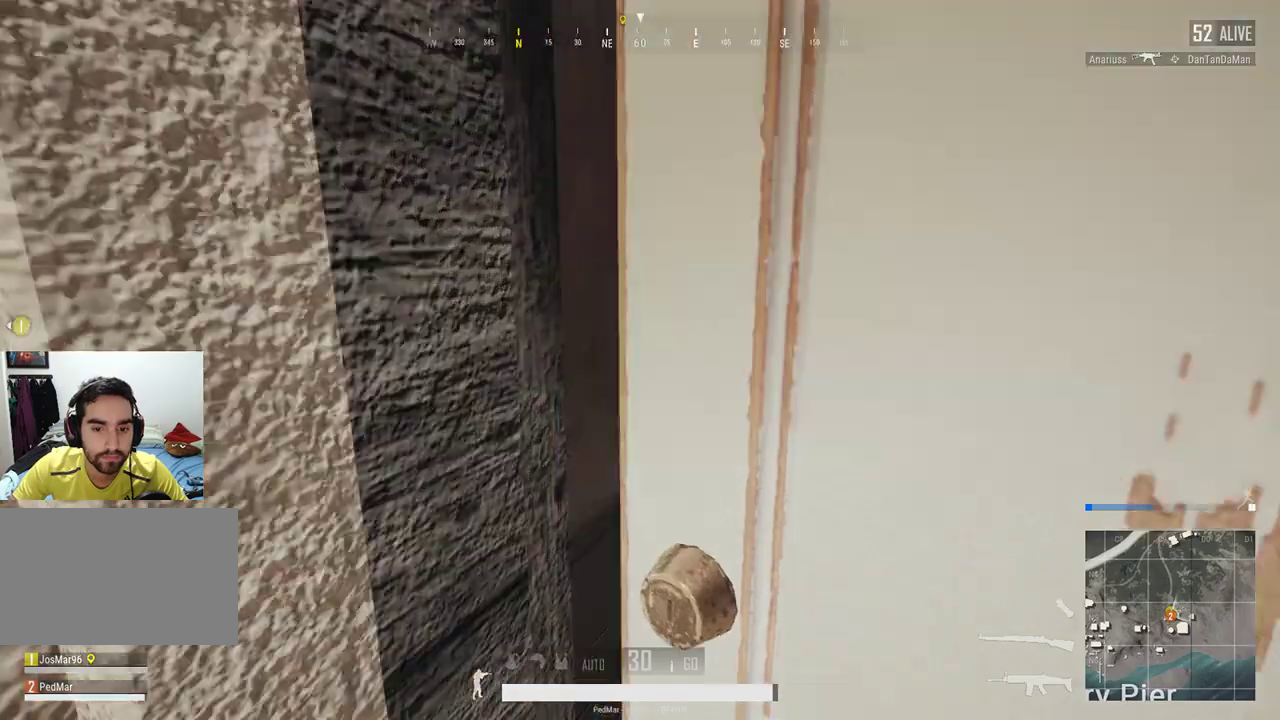
{"keys": ["d", "shift", "w"], "mouse": [], "events": []}
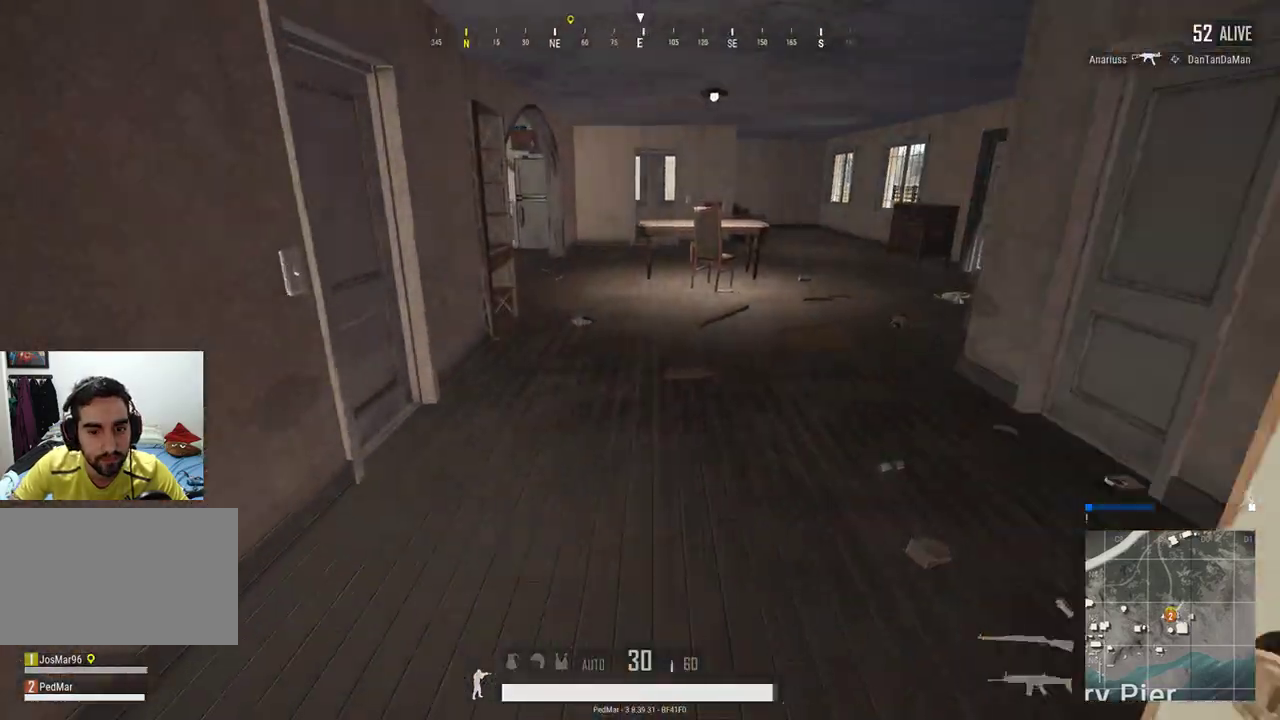
{"keys": ["a", "shift", "w"], "mouse": [], "events": [[100, "d", "up"], [200, "a", "down"]]}
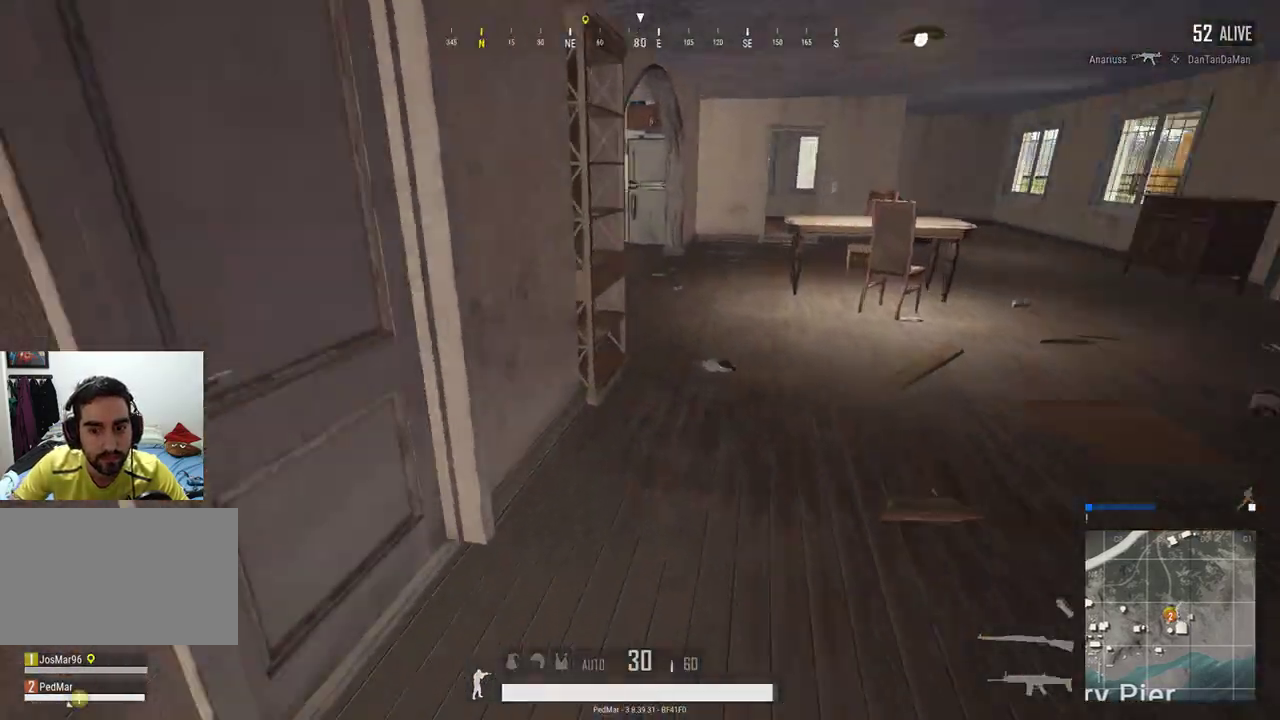
{"keys": ["d"], "mouse": [], "events": [[67, "f", "down"], [67, "shift", "up"], [67, "w", "up"], [100, "a", "up"], [200, "f", "up"], [267, "d", "down"]]}
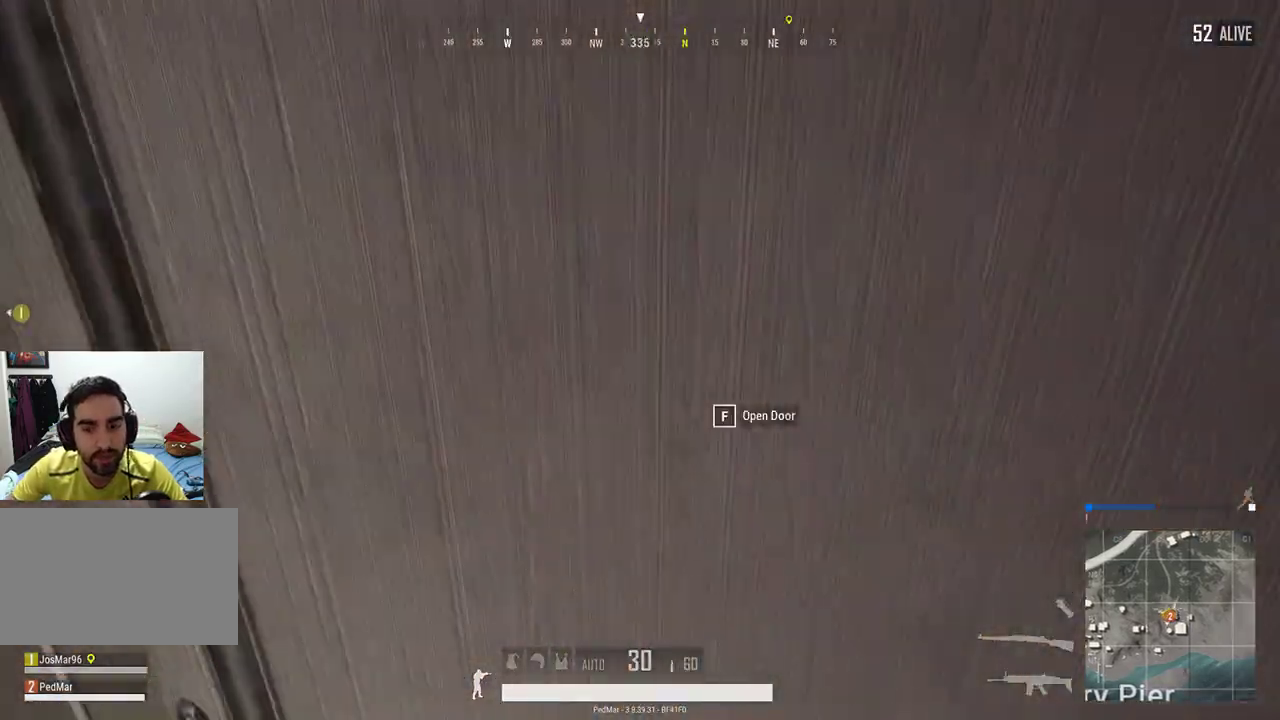
{"keys": [], "mouse": [], "events": [[33, "w", "down"], [100, "d", "up"], [133, "a", "down"], [233, "a", "up"], [333, "f", "down"], [367, "w", "up"], [433, "f", "up"]]}
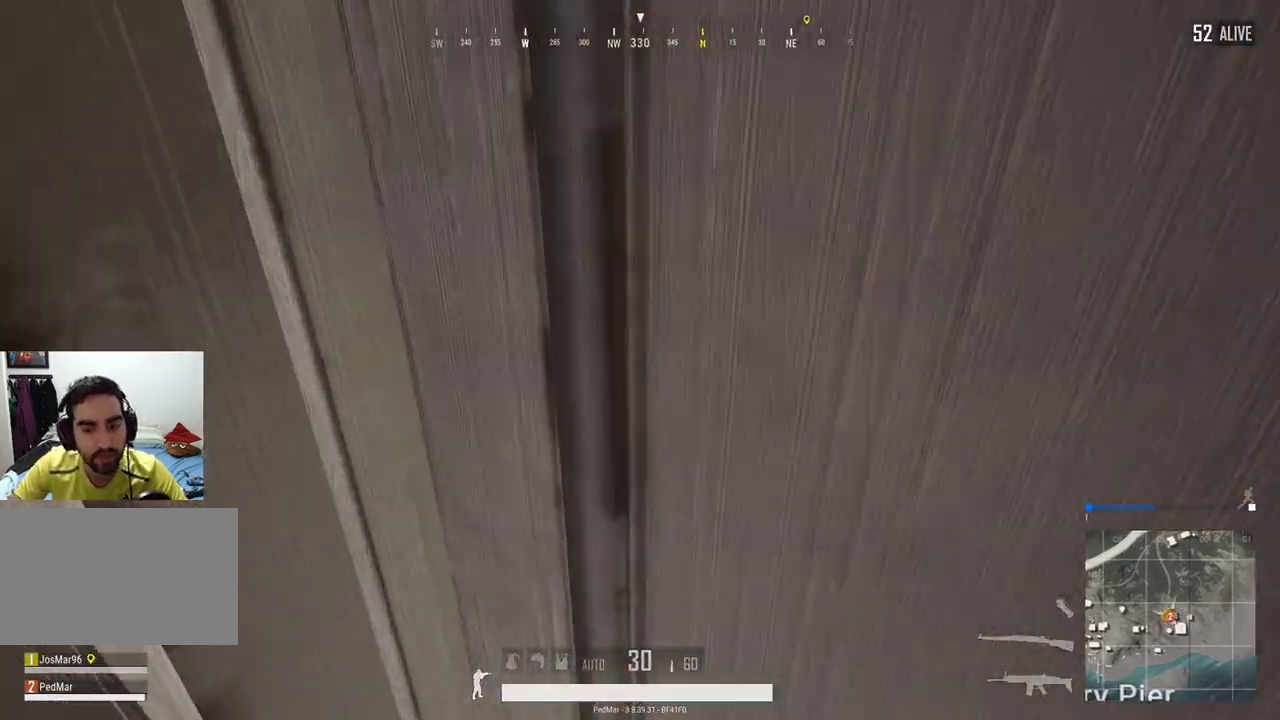
{"keys": ["d", "w"], "mouse": [], "events": [[33, "d", "down"], [167, "w", "down"]]}
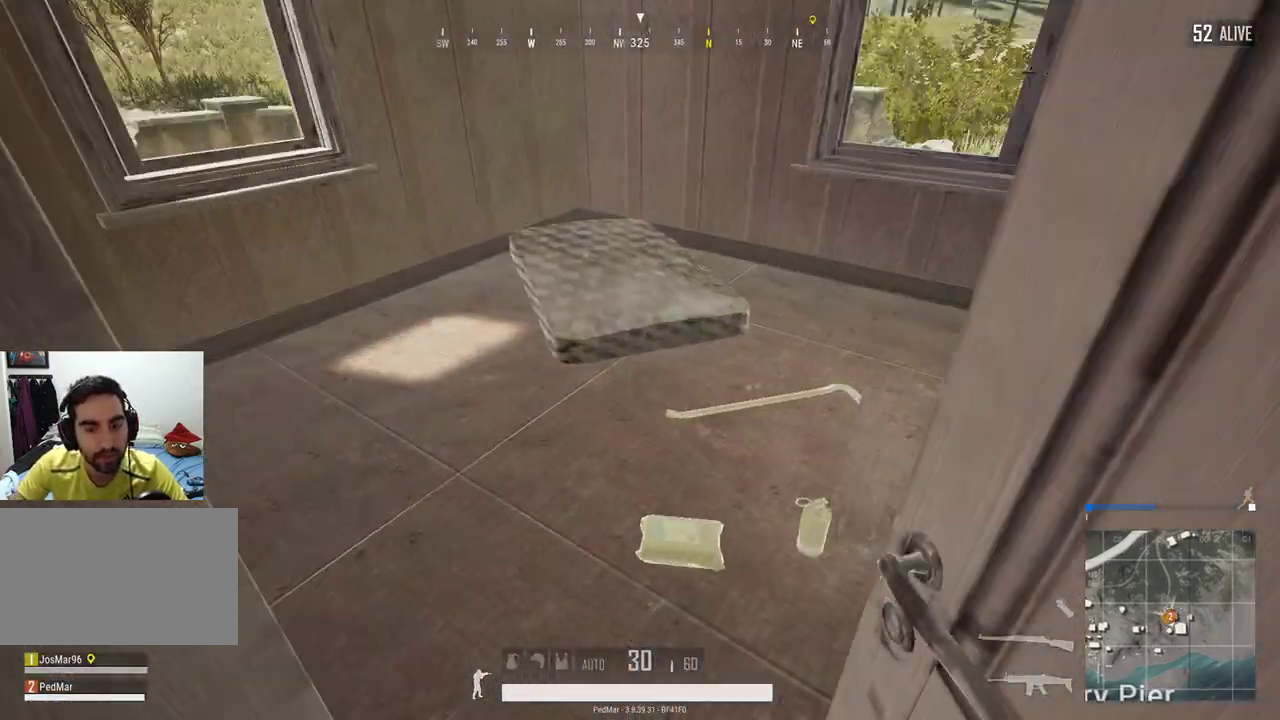
{"keys": ["d"], "mouse": [], "events": [[33, "w", "up"], [133, "d", "up"], [233, "a", "down"], [233, "s", "down"], [433, "a", "up"], [433, "d", "down"], [433, "s", "up"]]}
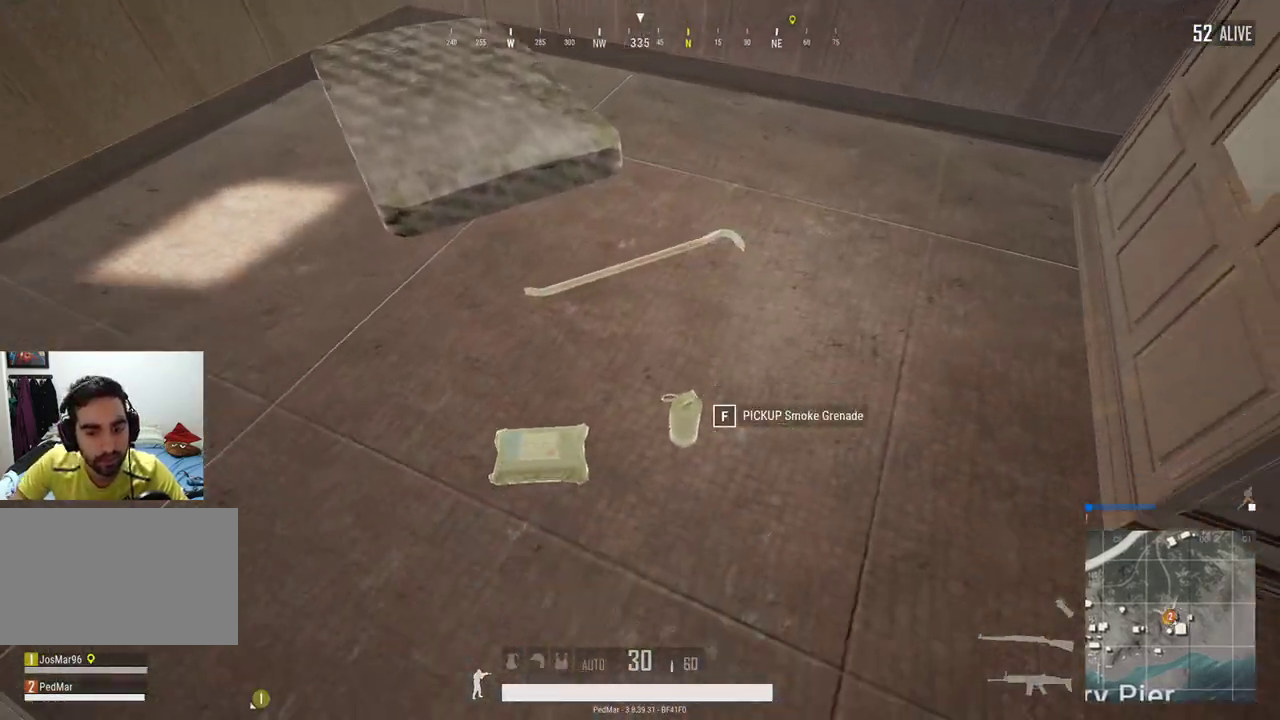
{"keys": ["s"], "mouse": [], "events": [[33, "w", "down"], [67, "d", "up"], [267, "w", "up"], [300, "a", "down"], [333, "a", "up"], [367, "f", "down"], [467, "f", "up"], [500, "s", "down"]]}
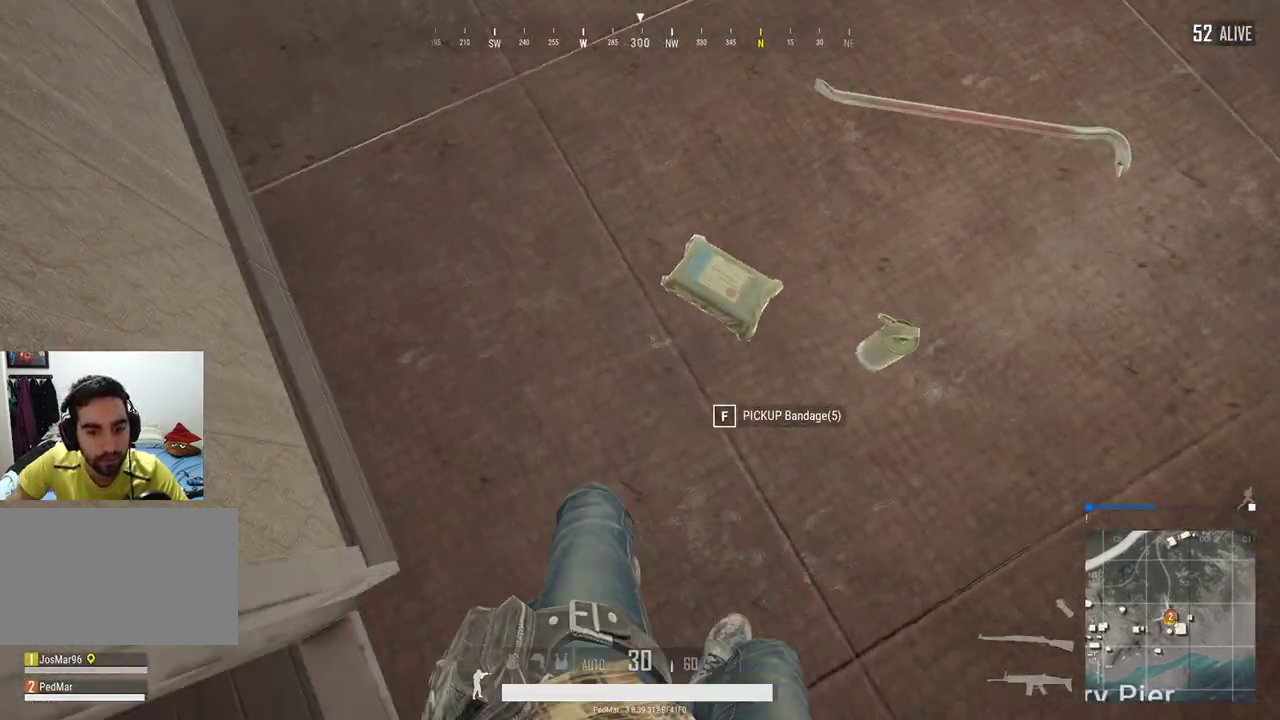
{"keys": ["a"], "mouse": [], "events": [[200, "a", "down"], [333, "s", "up"]]}
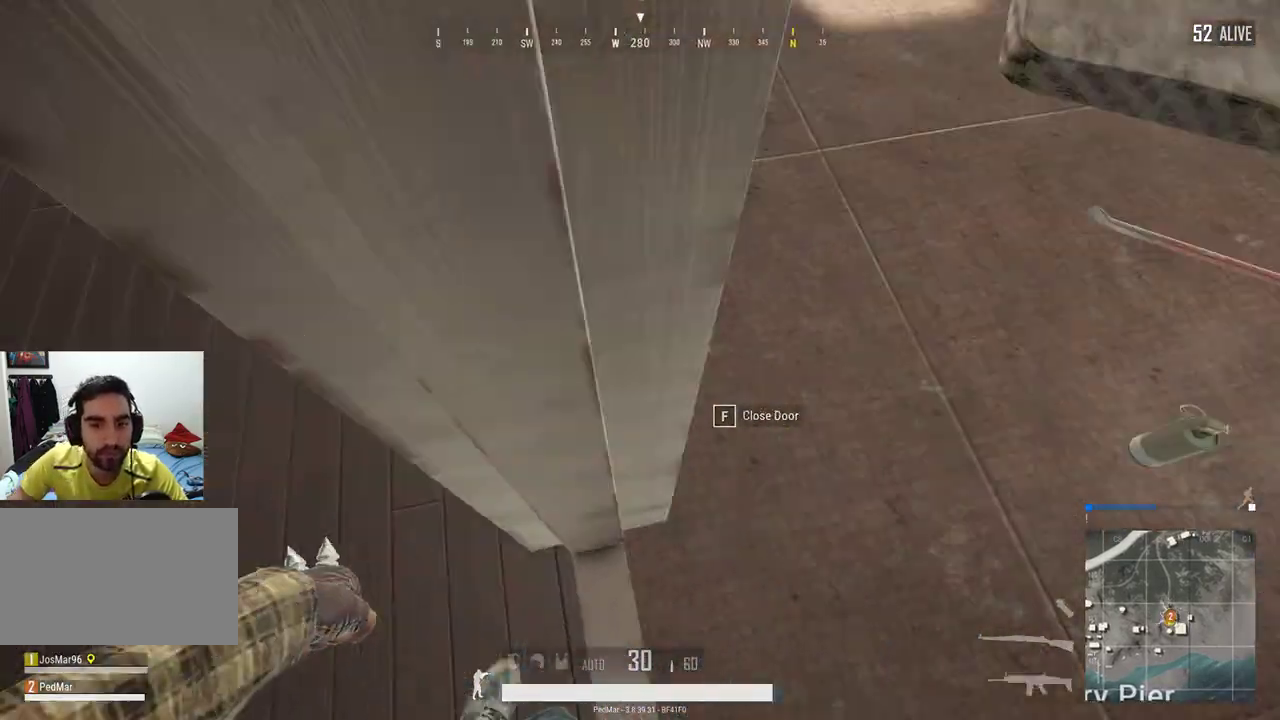
{"keys": ["a", "shift", "w"], "mouse": [], "events": [[33, "shift", "down"], [33, "w", "down"], [133, "a", "up"], [333, "a", "down"]]}
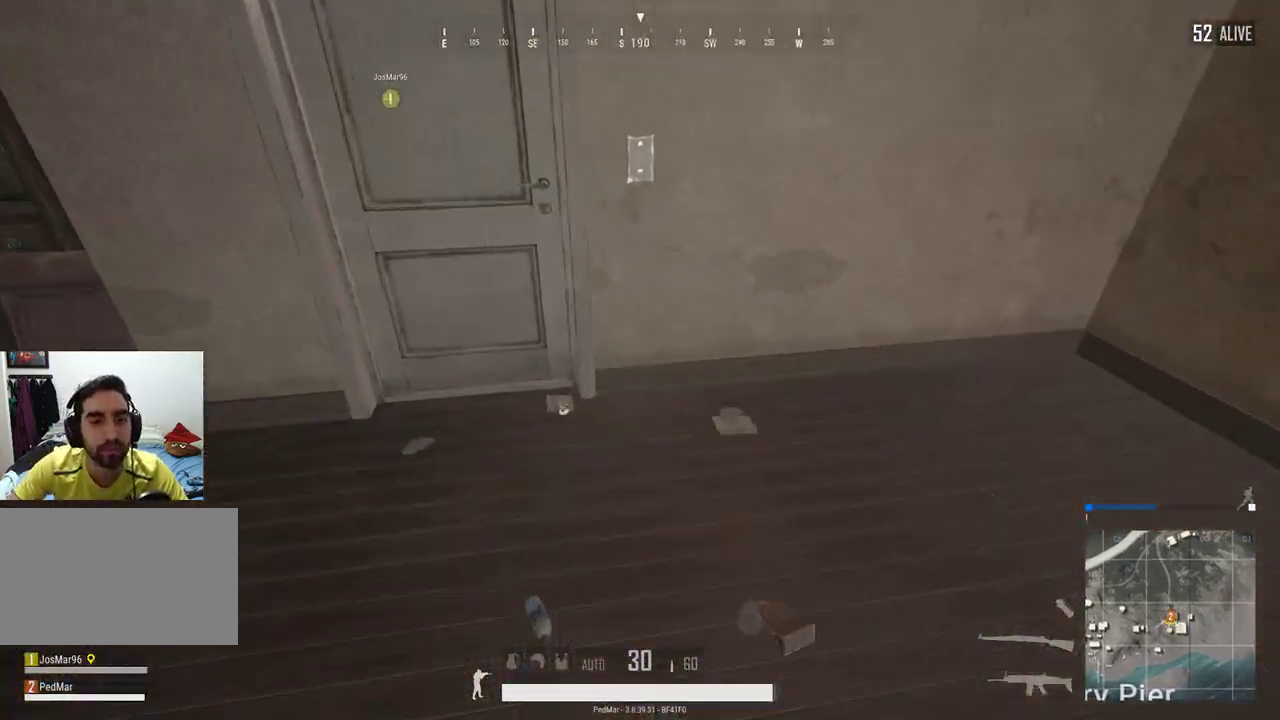
{"keys": ["w"], "mouse": [], "events": [[100, "a", "up"], [267, "f", "down"], [267, "w", "up"], [300, "shift", "up"], [333, "f", "up"], [500, "w", "down"]]}
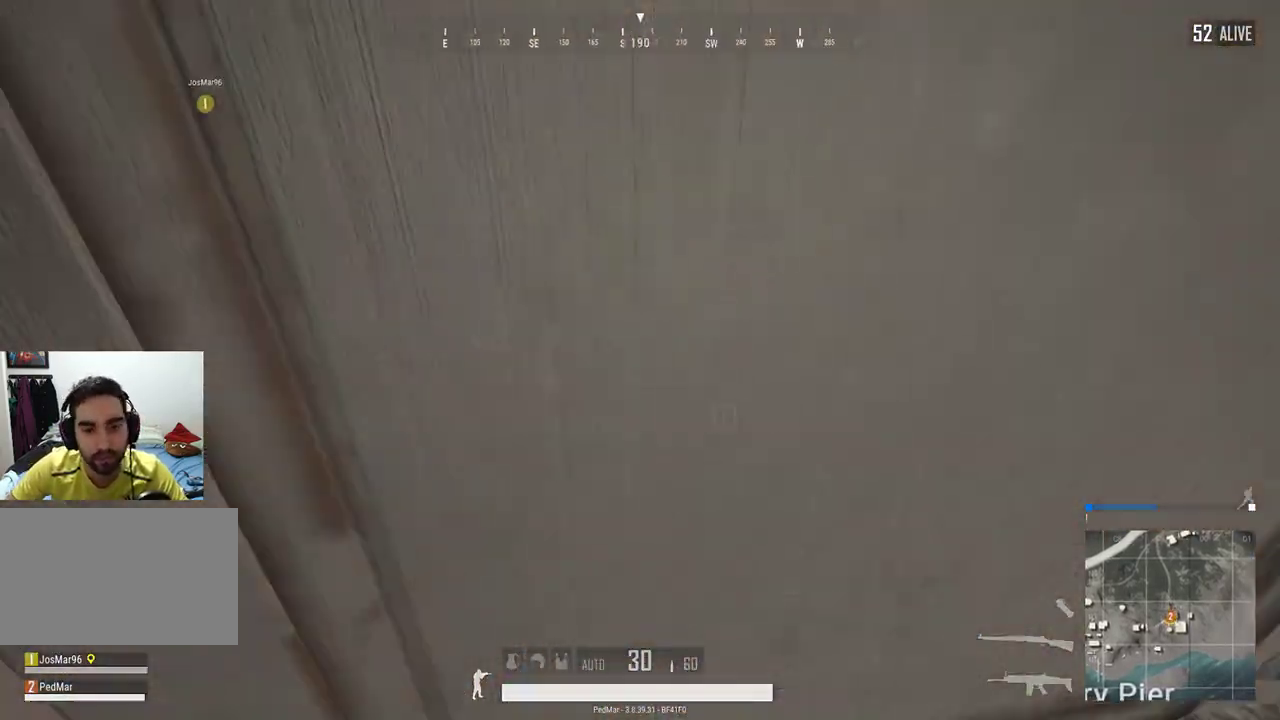
{"keys": ["w"], "mouse": [], "events": [[100, "d", "down"], [233, "d", "up"], [300, "a", "down"], [500, "a", "up"]]}
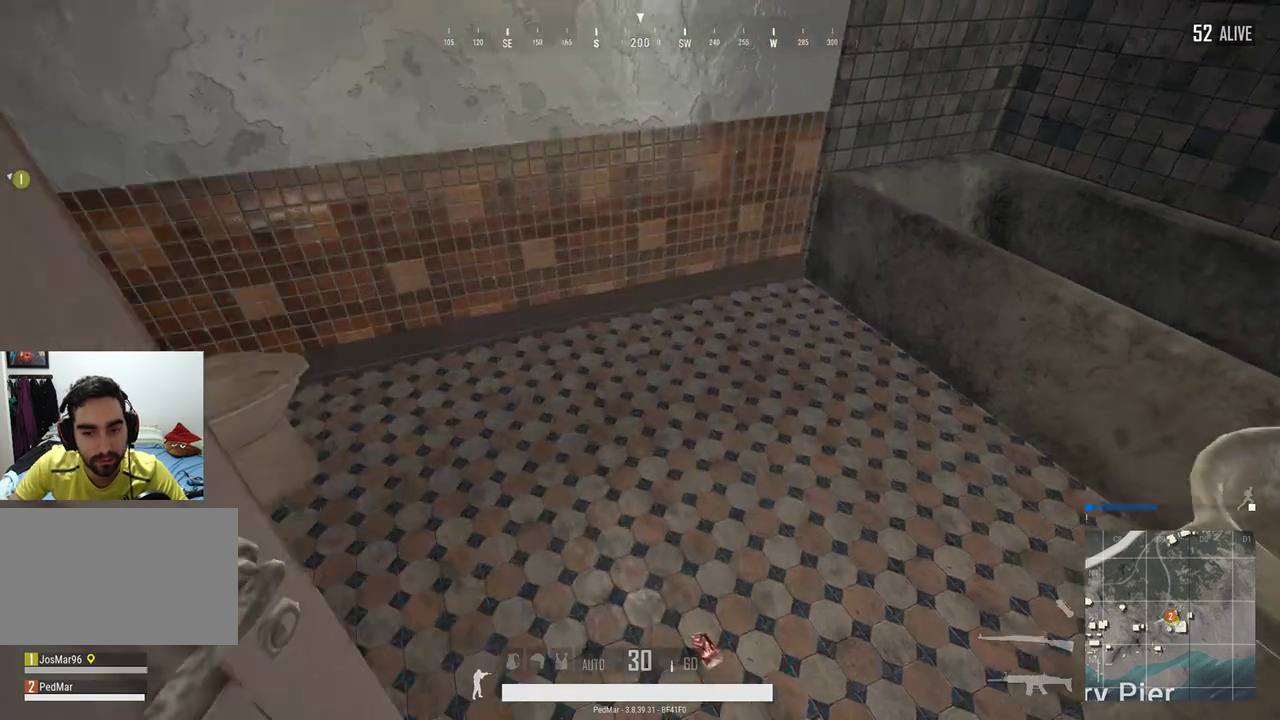
{"keys": ["a"], "mouse": [], "events": [[33, "d", "down"], [33, "w", "up"], [133, "s", "down"], [167, "d", "up"], [267, "a", "down"], [367, "s", "up"]]}
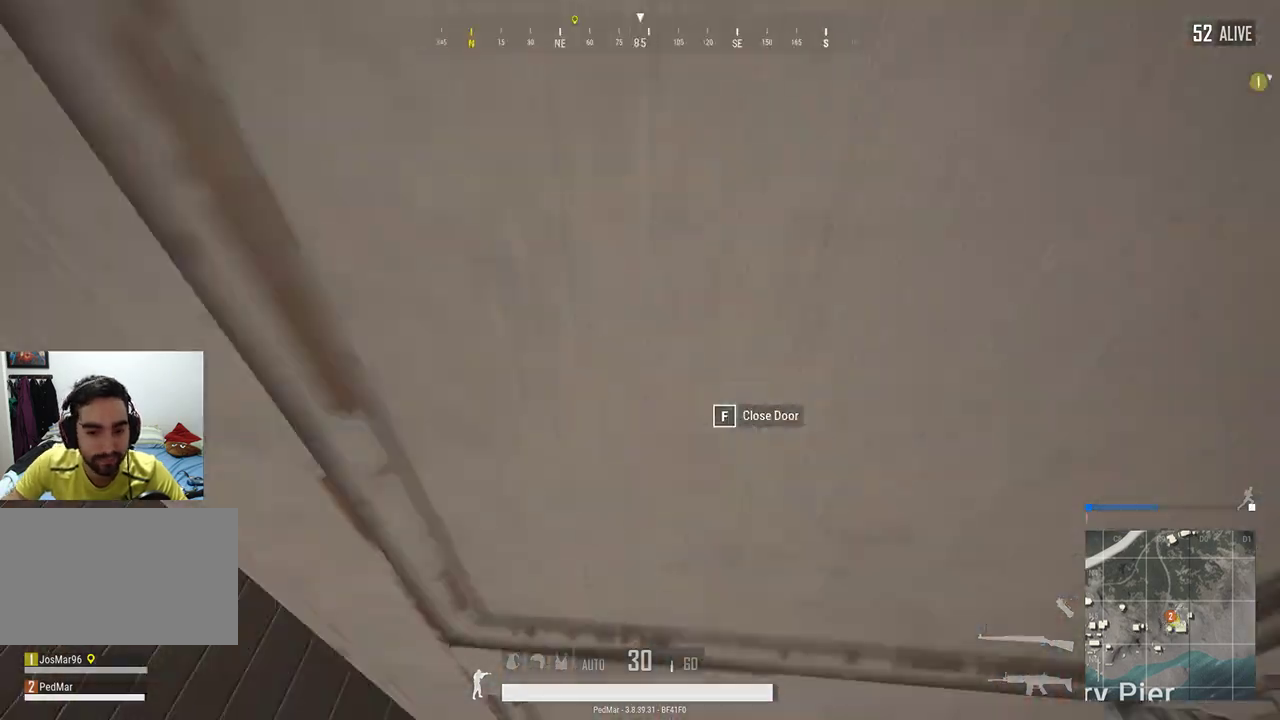
{"keys": ["w"], "mouse": [], "events": [[267, "w", "down"], [400, "a", "up"]]}
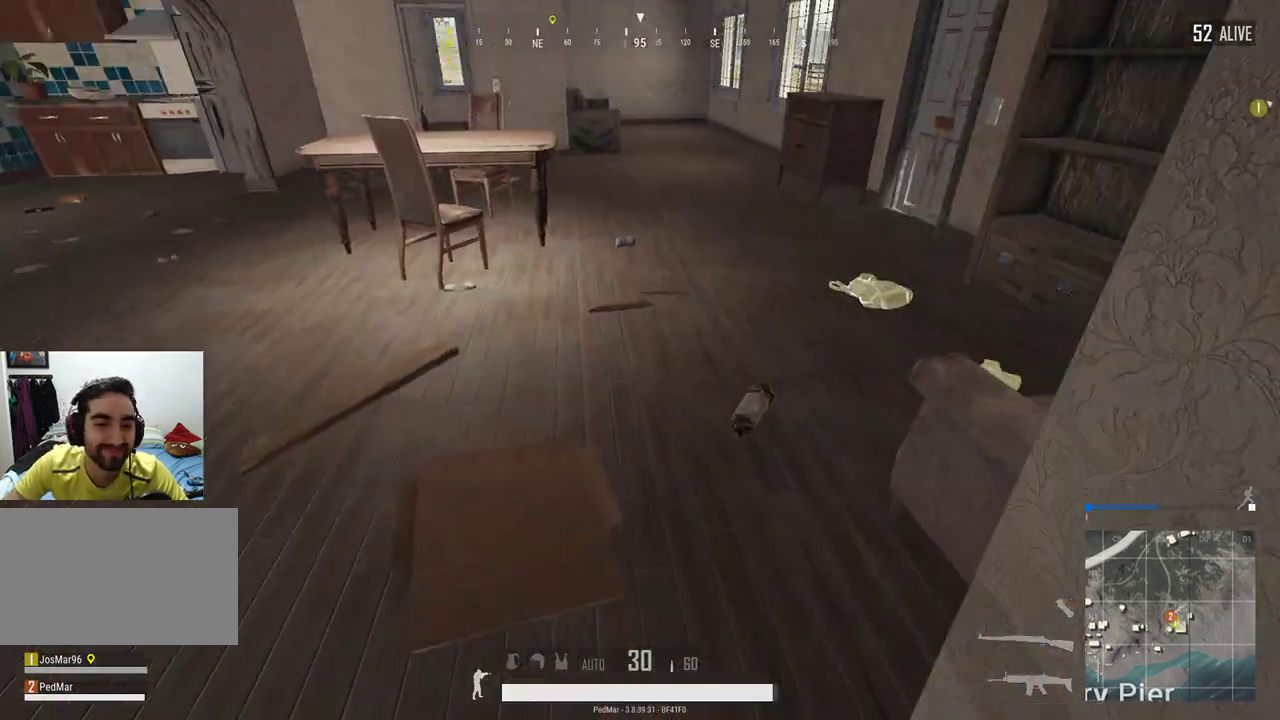
{"keys": ["a", "shift", "w"], "mouse": [], "events": [[167, "shift", "down"], [500, "a", "down"]]}
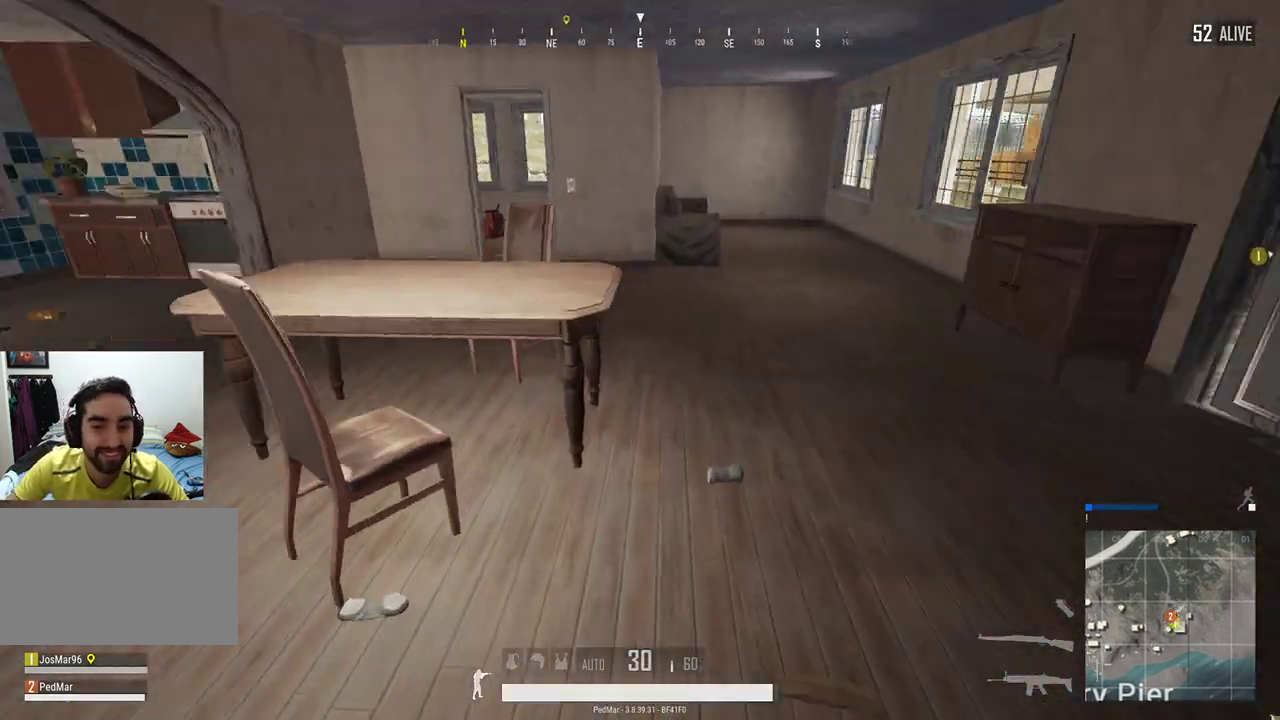
{"keys": ["a", "shift", "w"], "mouse": [], "events": []}
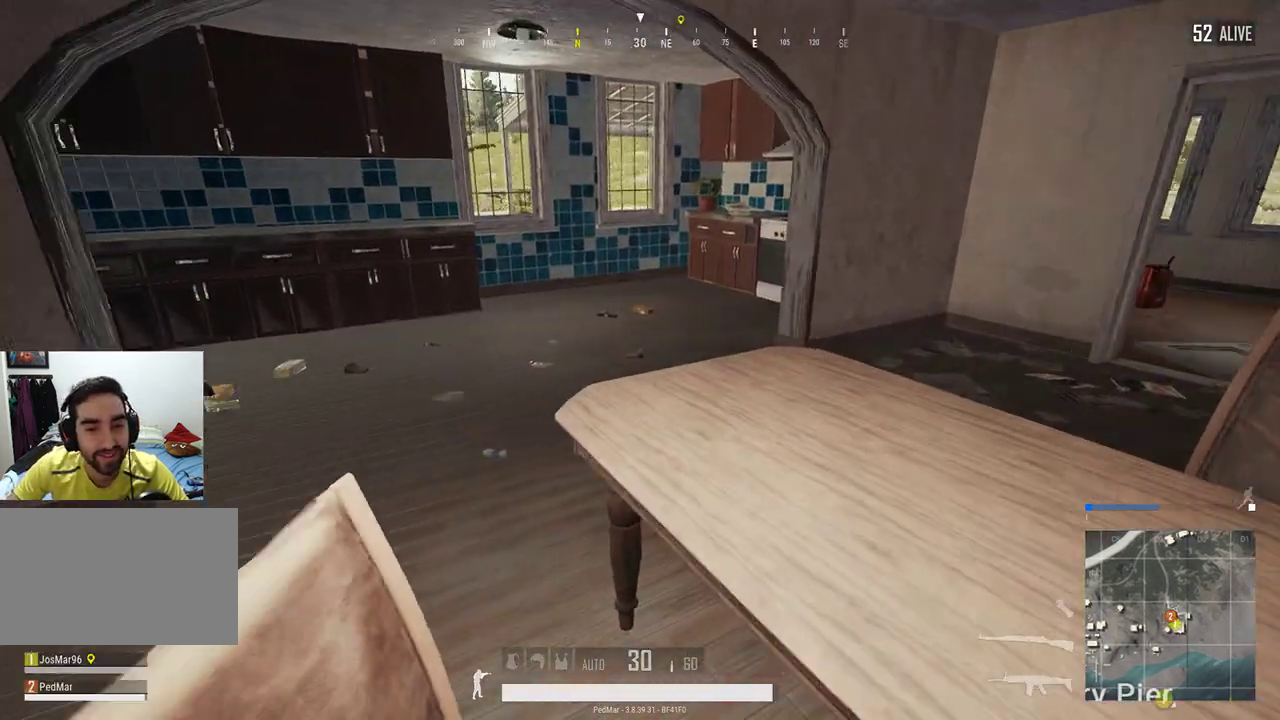
{"keys": ["d", "shift", "w"], "mouse": [], "events": [[33, "w", "up"], [167, "w", "down"], [267, "a", "up"], [300, "d", "down"]]}
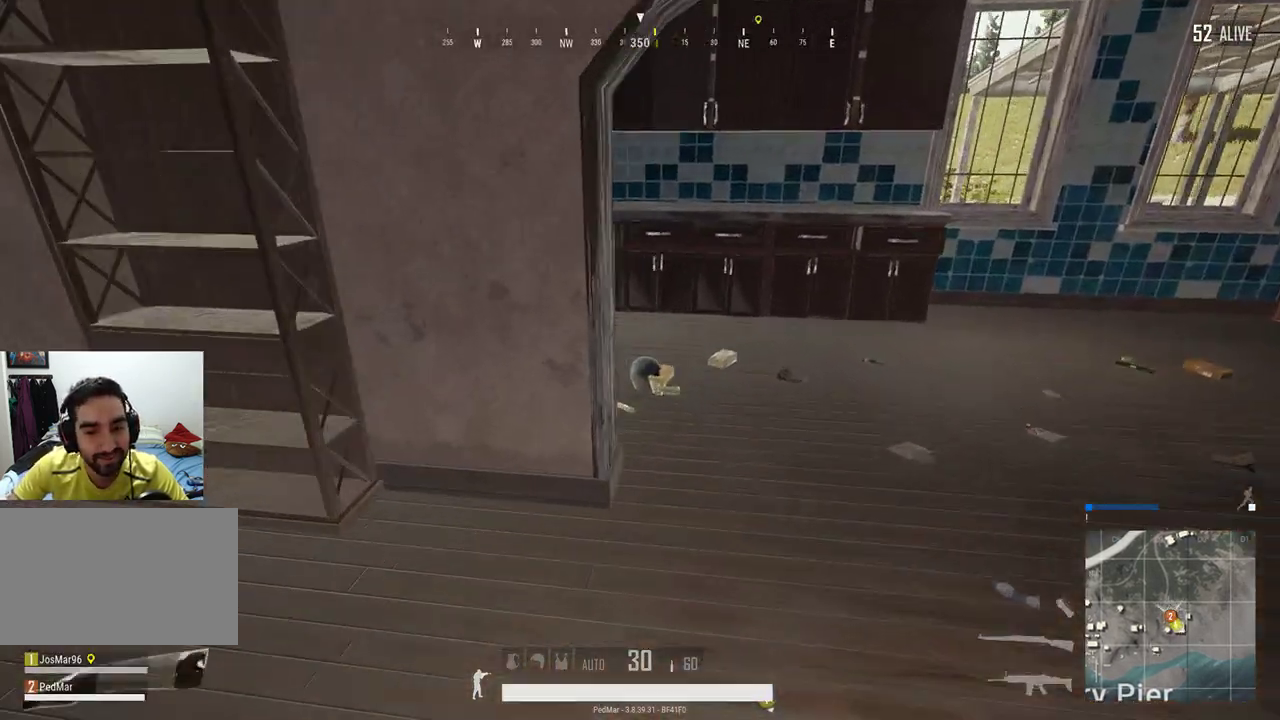
{"keys": ["w"], "mouse": [], "events": [[133, "d", "up"], [200, "shift", "up"]]}
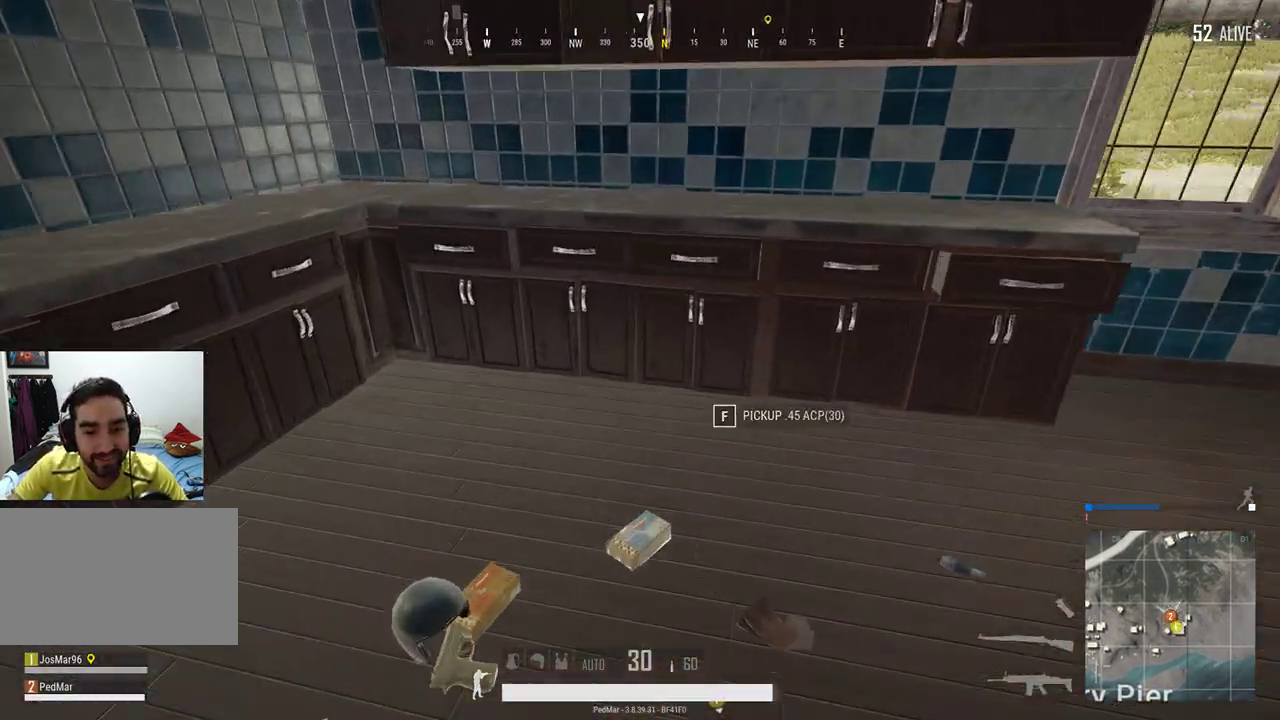
{"keys": ["a", "s"], "mouse": [], "events": [[33, "tab", "down"], [100, "w", "up"], [133, "tab", "up"], [333, "a", "down"], [467, "s", "down"]]}
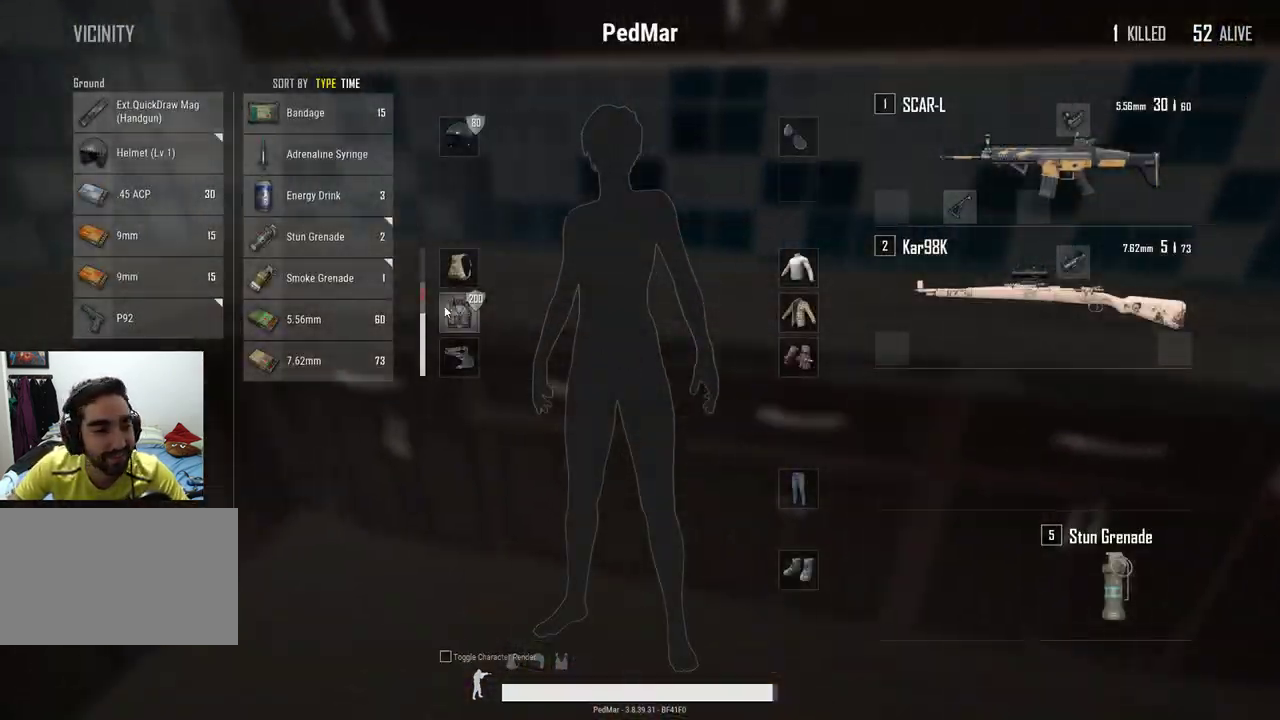
{"keys": [], "mouse": [], "events": [[67, "a", "up"], [267, "d", "down"], [267, "s", "up"], [400, "a", "down"], [400, "d", "up"], [500, "a", "up"]]}